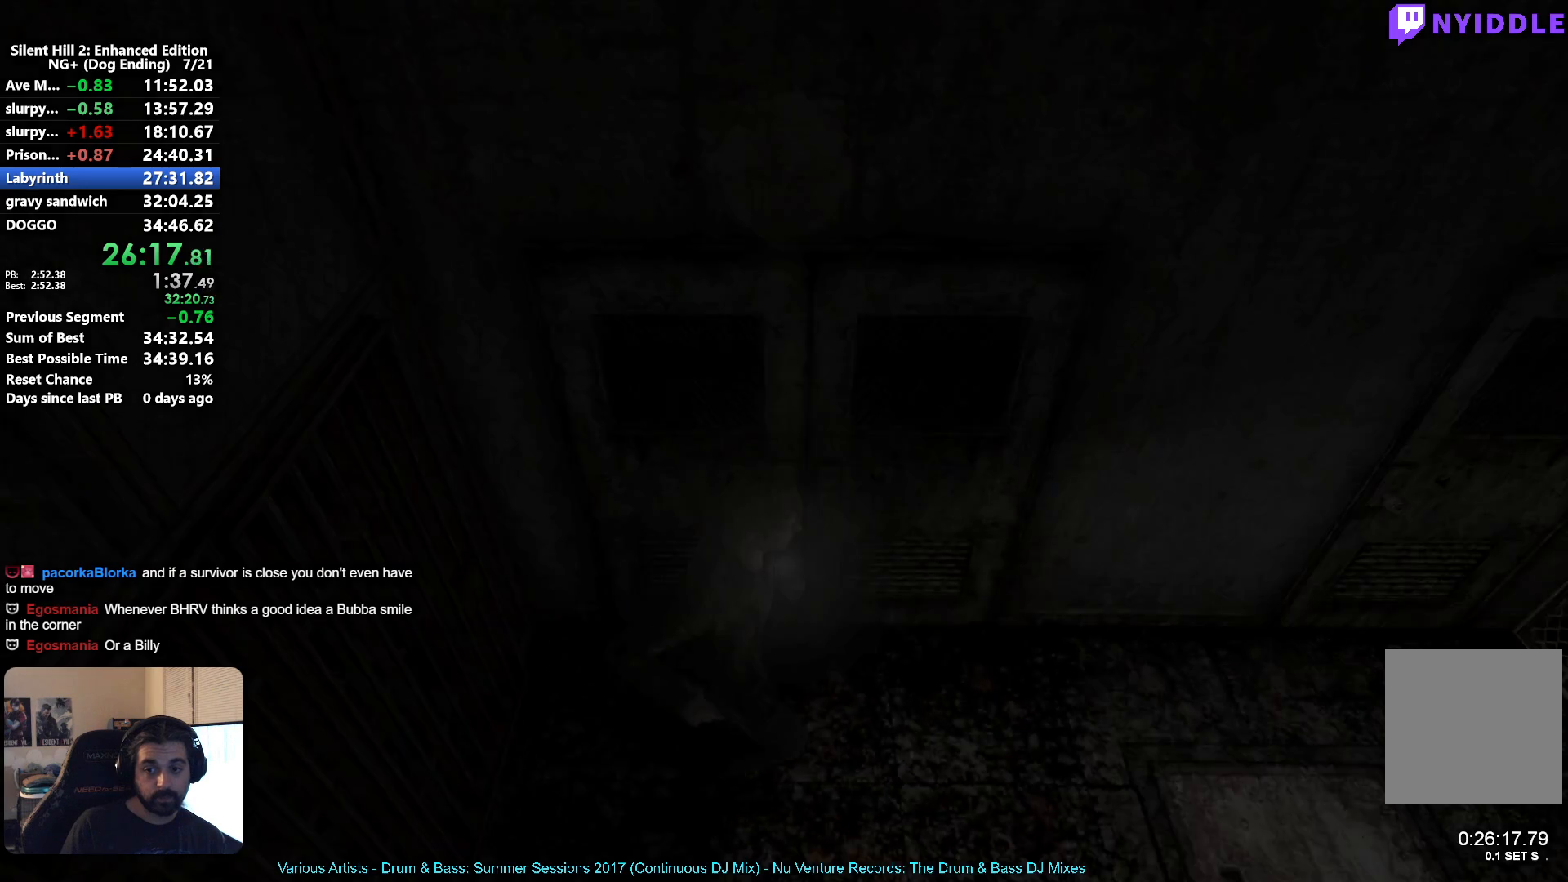
Gameplay with a controller (Xbox layout); each line is a JSON object with the inputs held at the frame after it. "button_events" lists button changes between this image and that frame as [ms after this image, input, new state], when the widget could be followed in between (sticks are given only as held states). This document gives stick clicks only as held states, not as events.
{"buttons": ["START"], "left_stick": "center", "right_stick": "center", "button_events": [[450, "START", "down"]]}
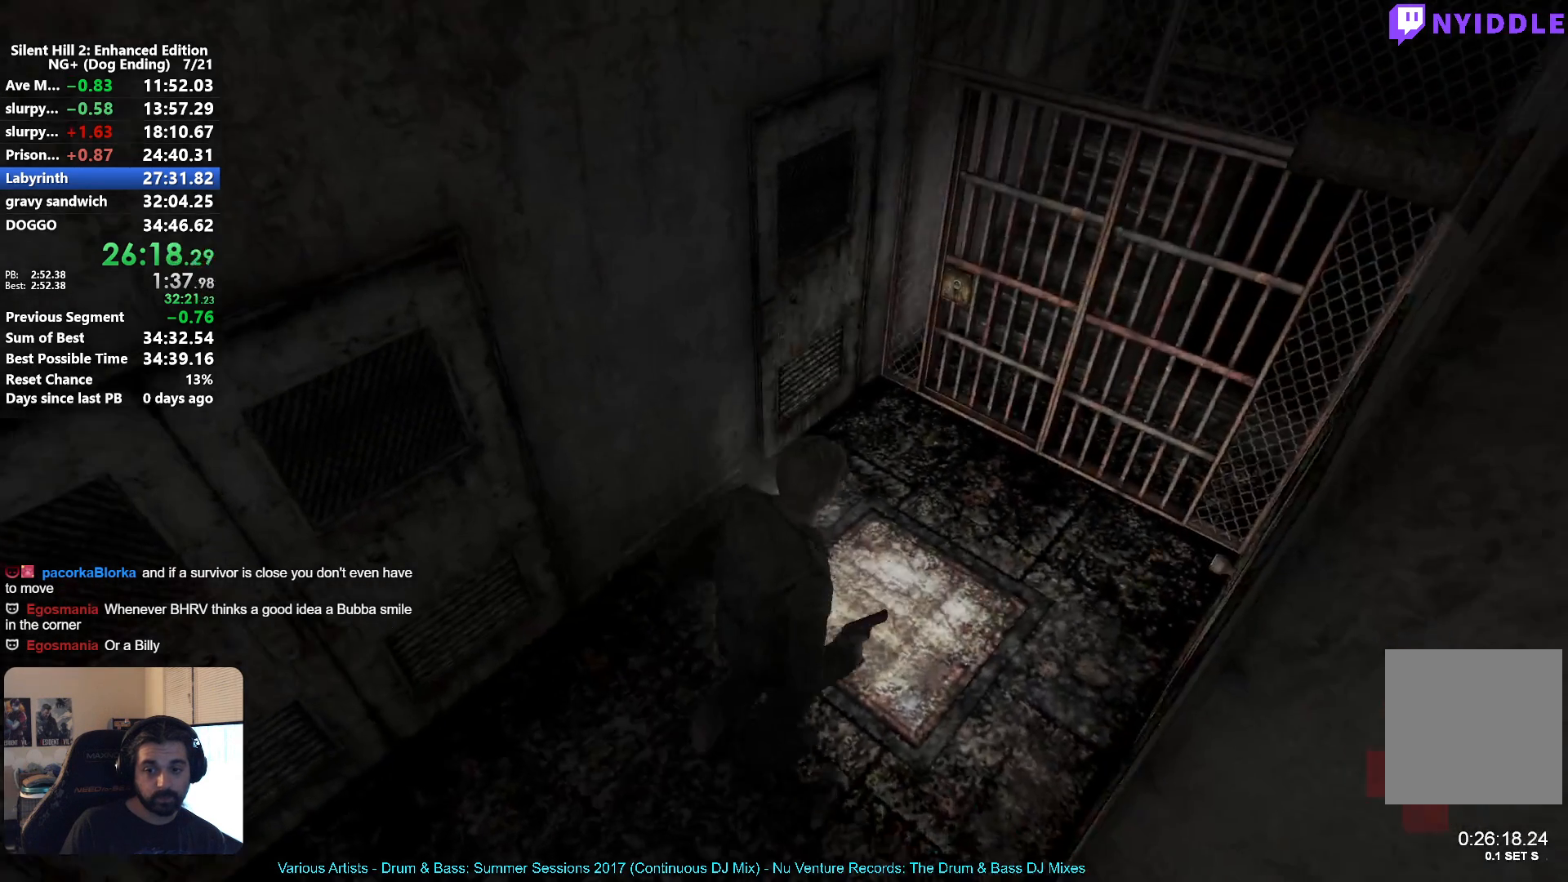
{"buttons": [], "left_stick": "down", "right_stick": "center", "button_events": [[33, "START", "up"], [350, "A", "down"], [450, "A", "up"]]}
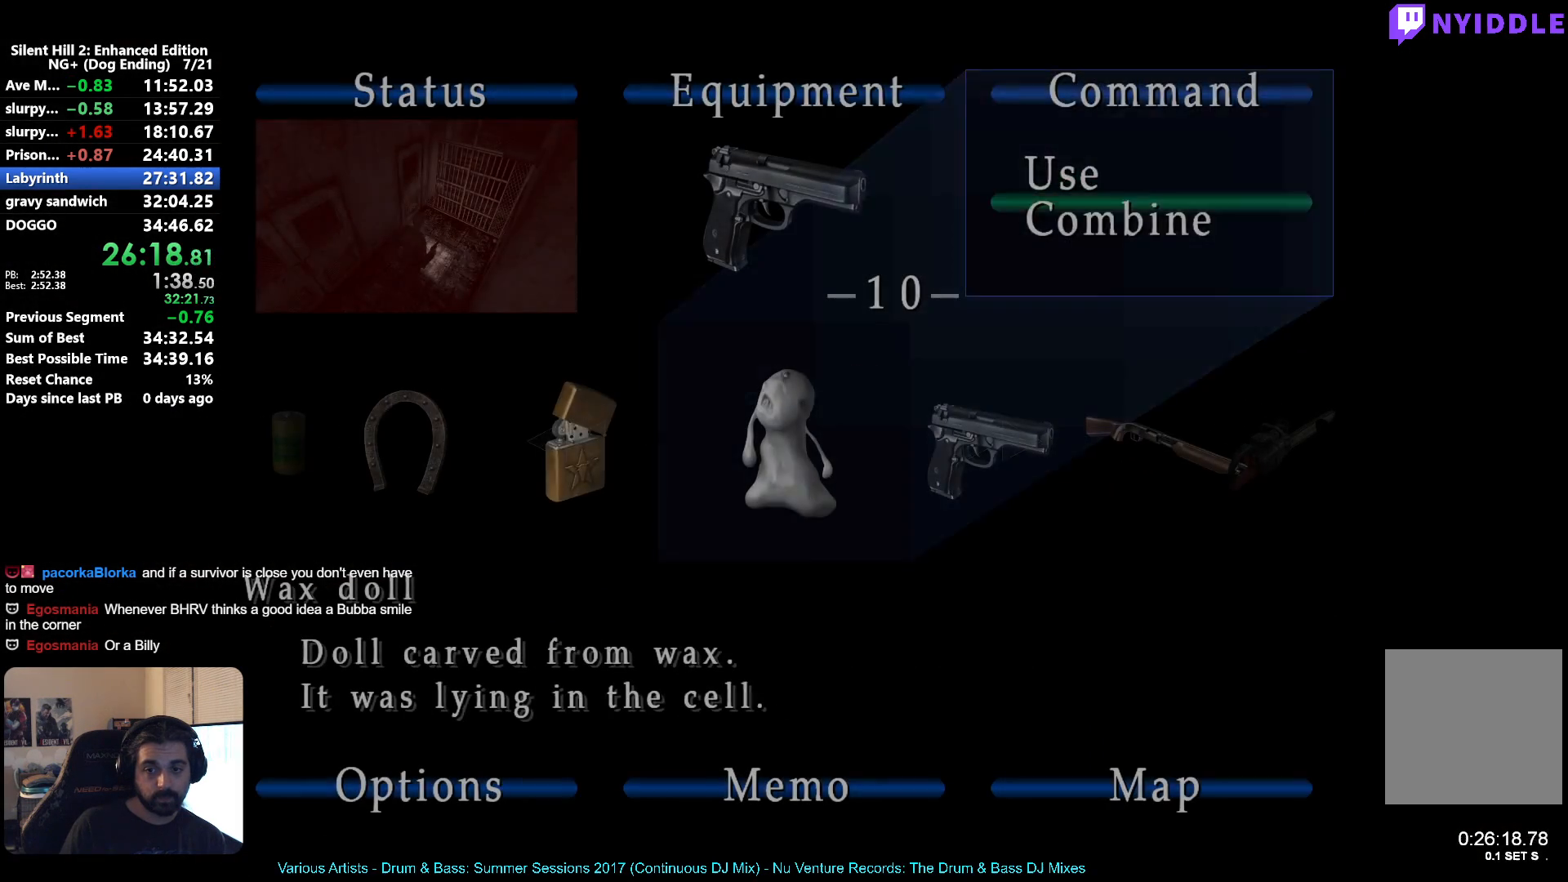
{"buttons": ["A"], "left_stick": "center", "right_stick": "center", "button_events": [[67, "A", "down"], [150, "A", "up"], [200, "B", "down"], [300, "B", "up"], [433, "A", "down"]]}
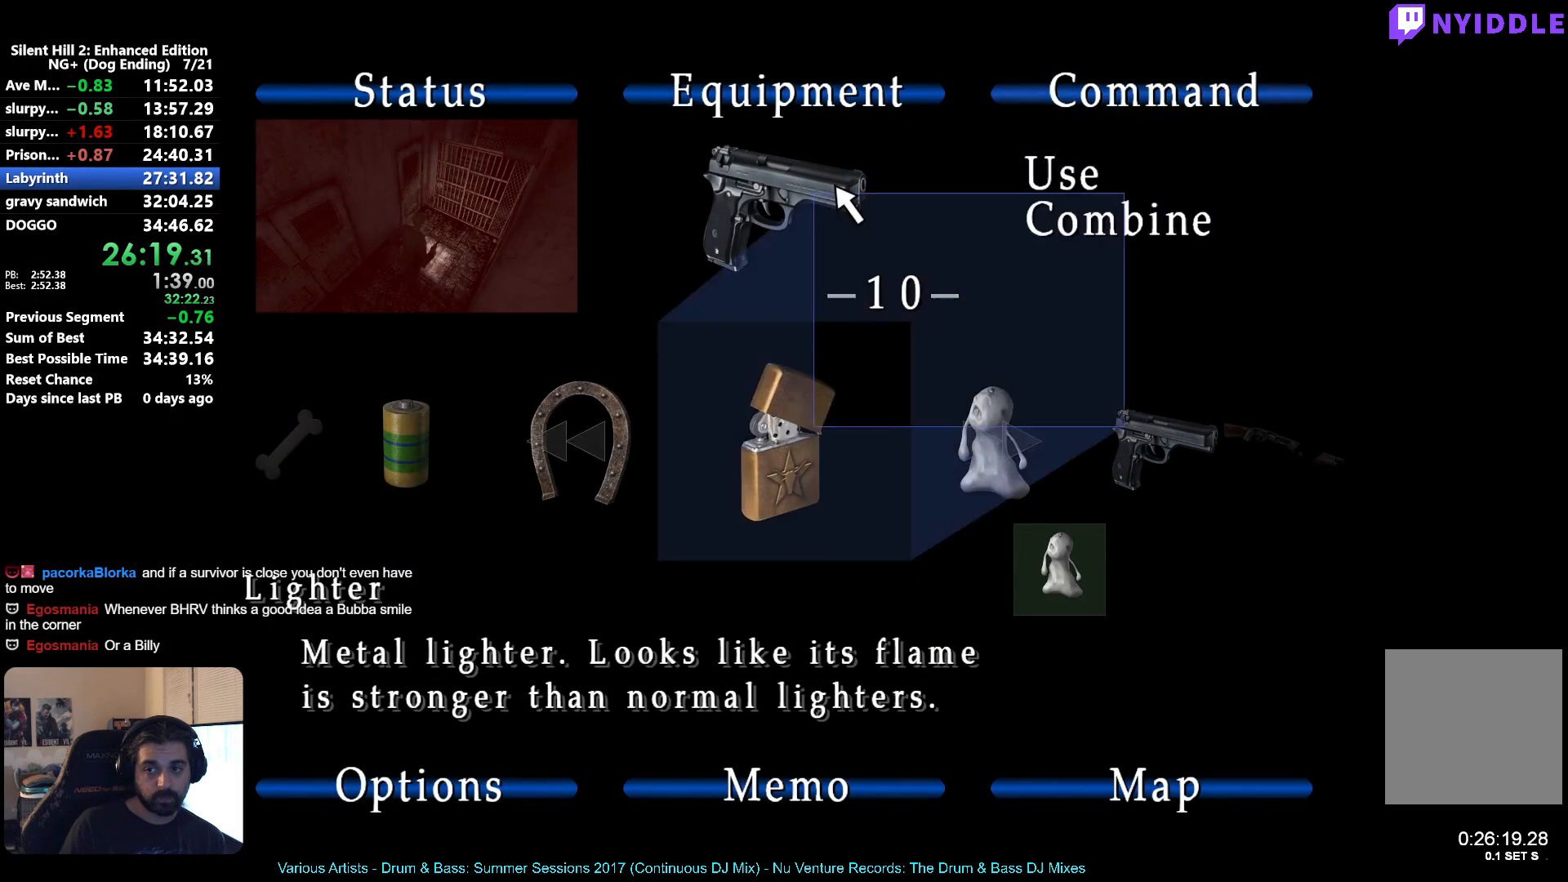
{"buttons": [], "left_stick": "left", "right_stick": "center", "button_events": [[33, "A", "up"], [183, "A", "down"], [250, "A", "up"], [333, "B", "down"], [433, "B", "up"]]}
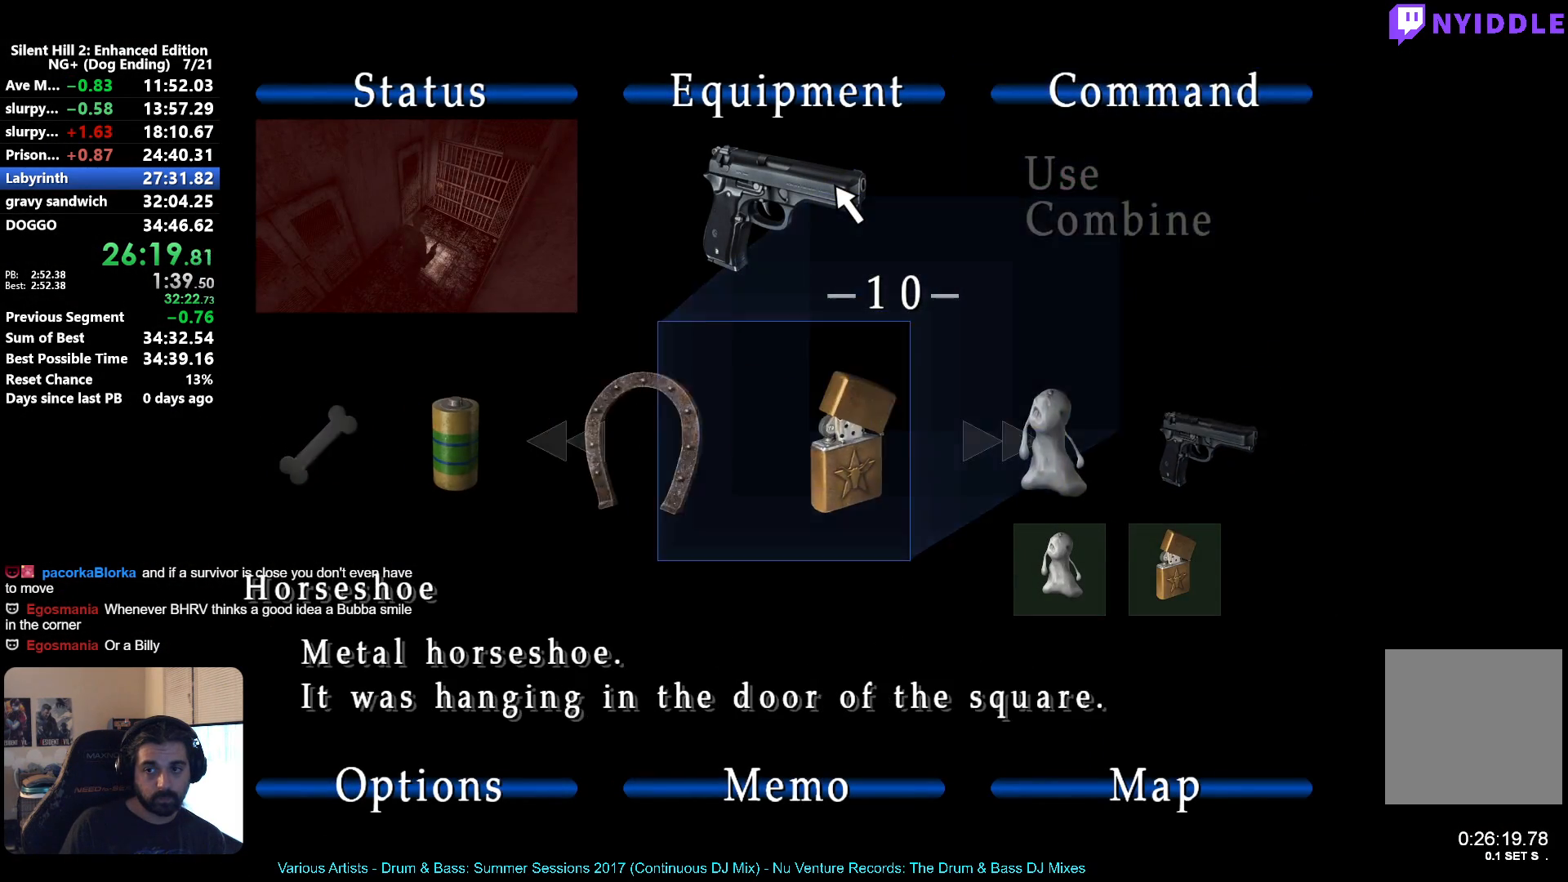
{"buttons": [], "left_stick": "center", "right_stick": "center", "button_events": [[83, "A", "down"], [150, "A", "up"], [250, "A", "down"], [333, "A", "up"], [433, "A", "down"], [500, "A", "up"]]}
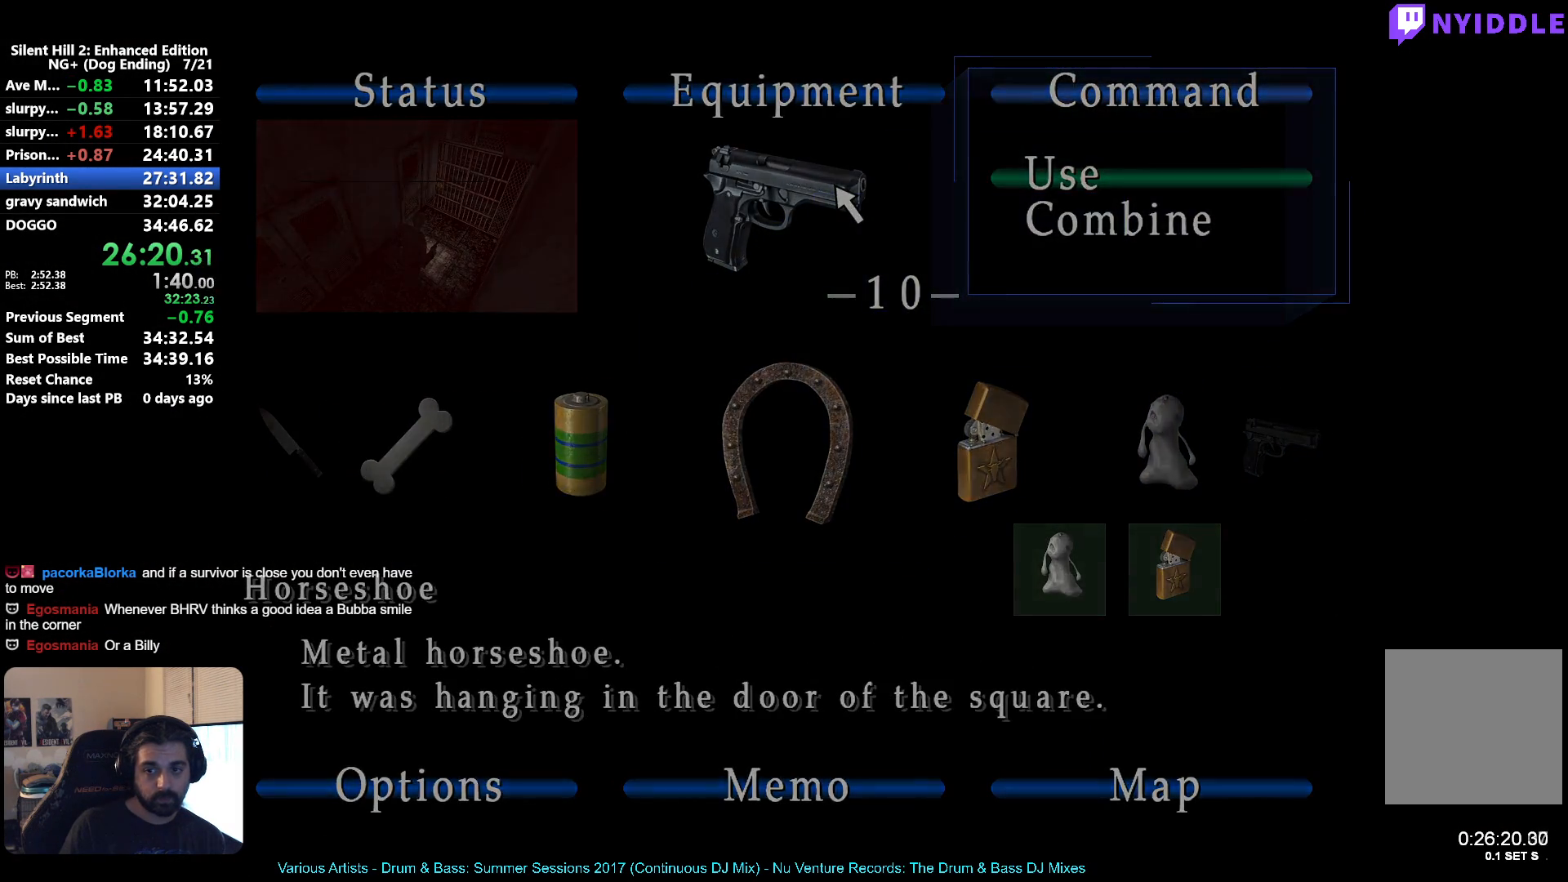
{"buttons": [], "left_stick": "center", "right_stick": "center", "button_events": []}
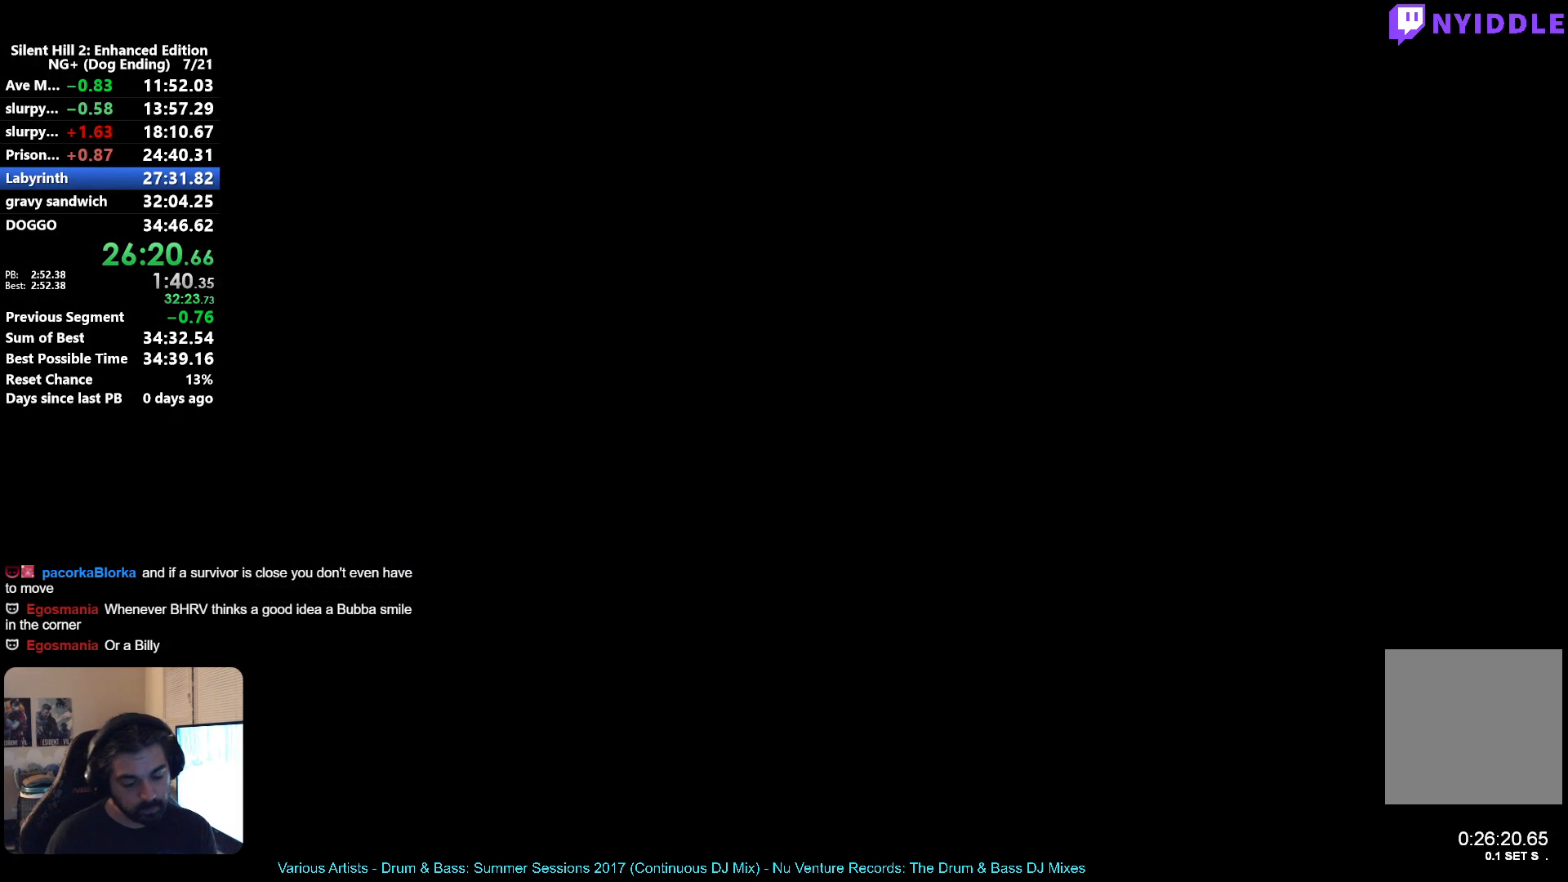
{"buttons": [], "left_stick": "center", "right_stick": "center", "button_events": [[400, "X", "down"], [500, "X", "up"]]}
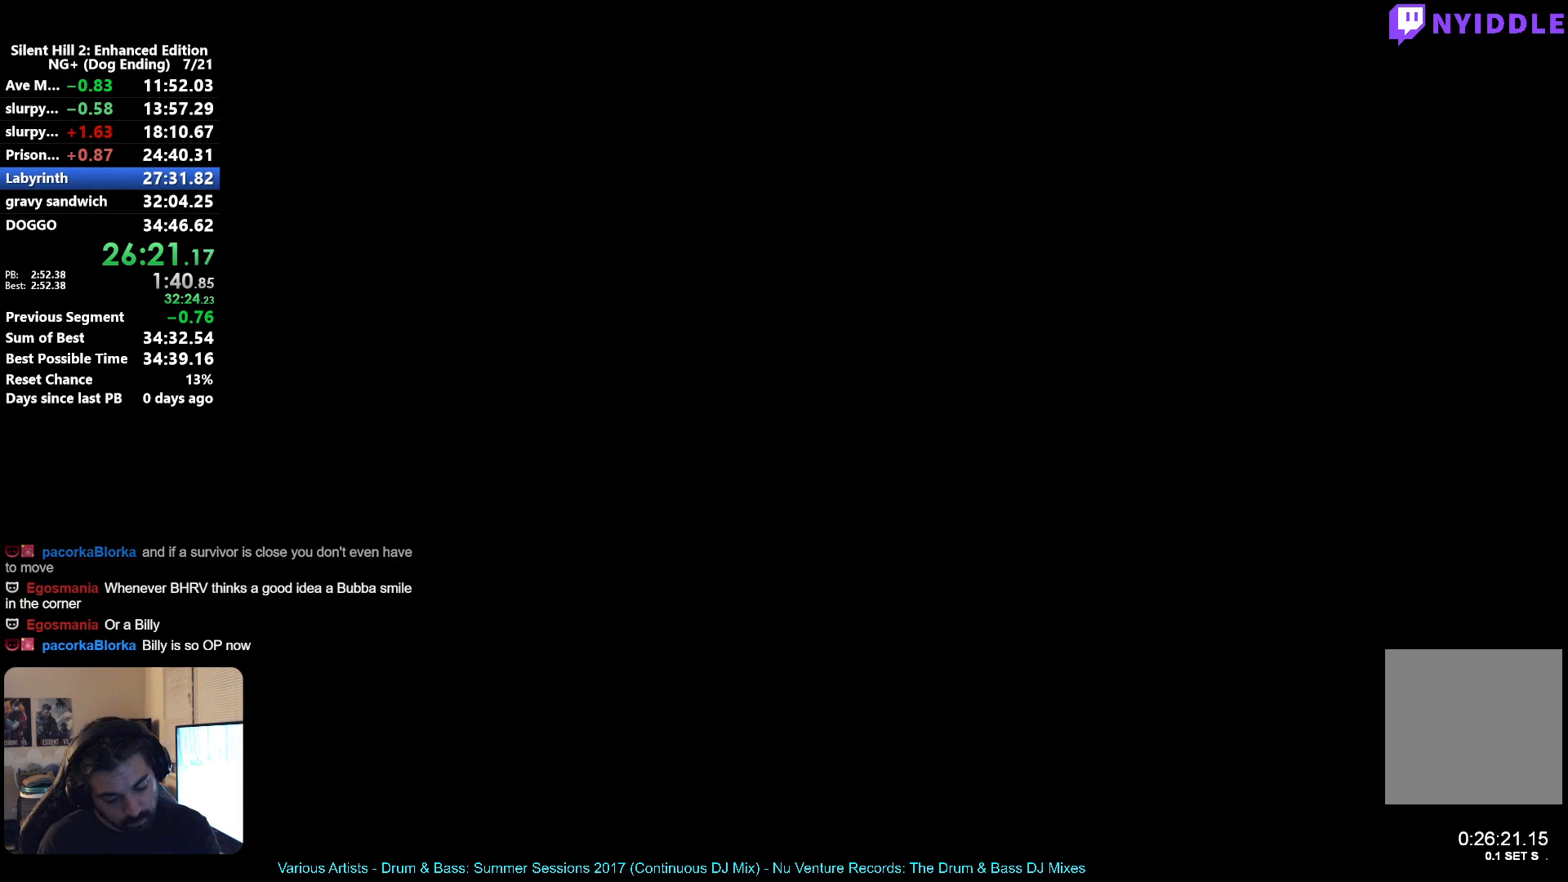
{"buttons": ["A"], "left_stick": "center", "right_stick": "center", "button_events": [[450, "A", "down"]]}
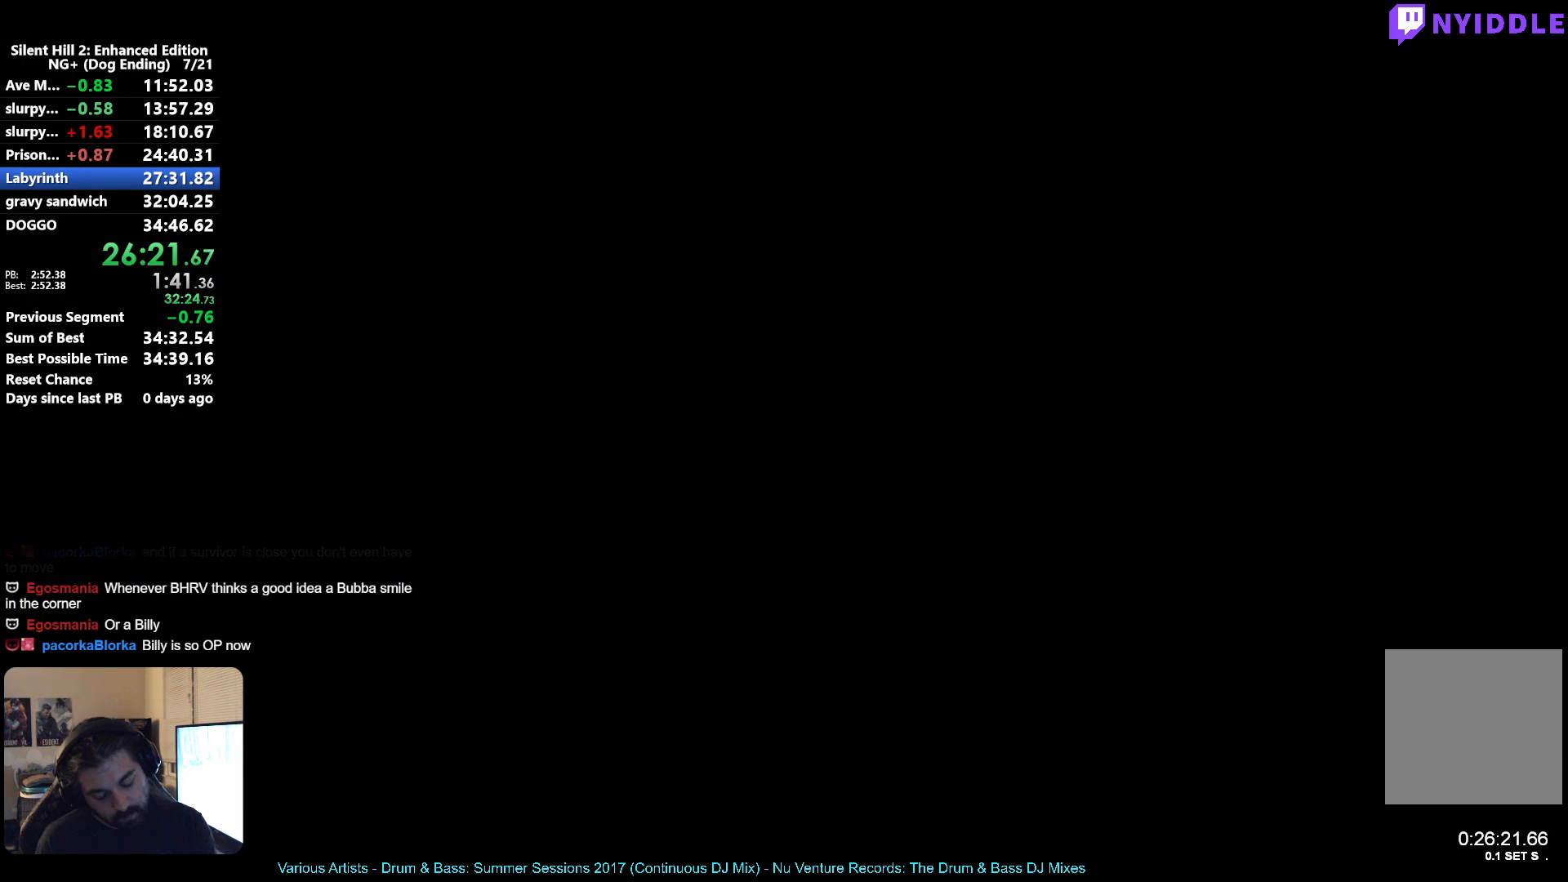
{"buttons": [], "left_stick": "center", "right_stick": "center", "button_events": [[17, "A", "up"], [117, "A", "down"], [183, "A", "up"], [283, "A", "down"], [350, "A", "up"], [433, "A", "down"], [483, "A", "up"]]}
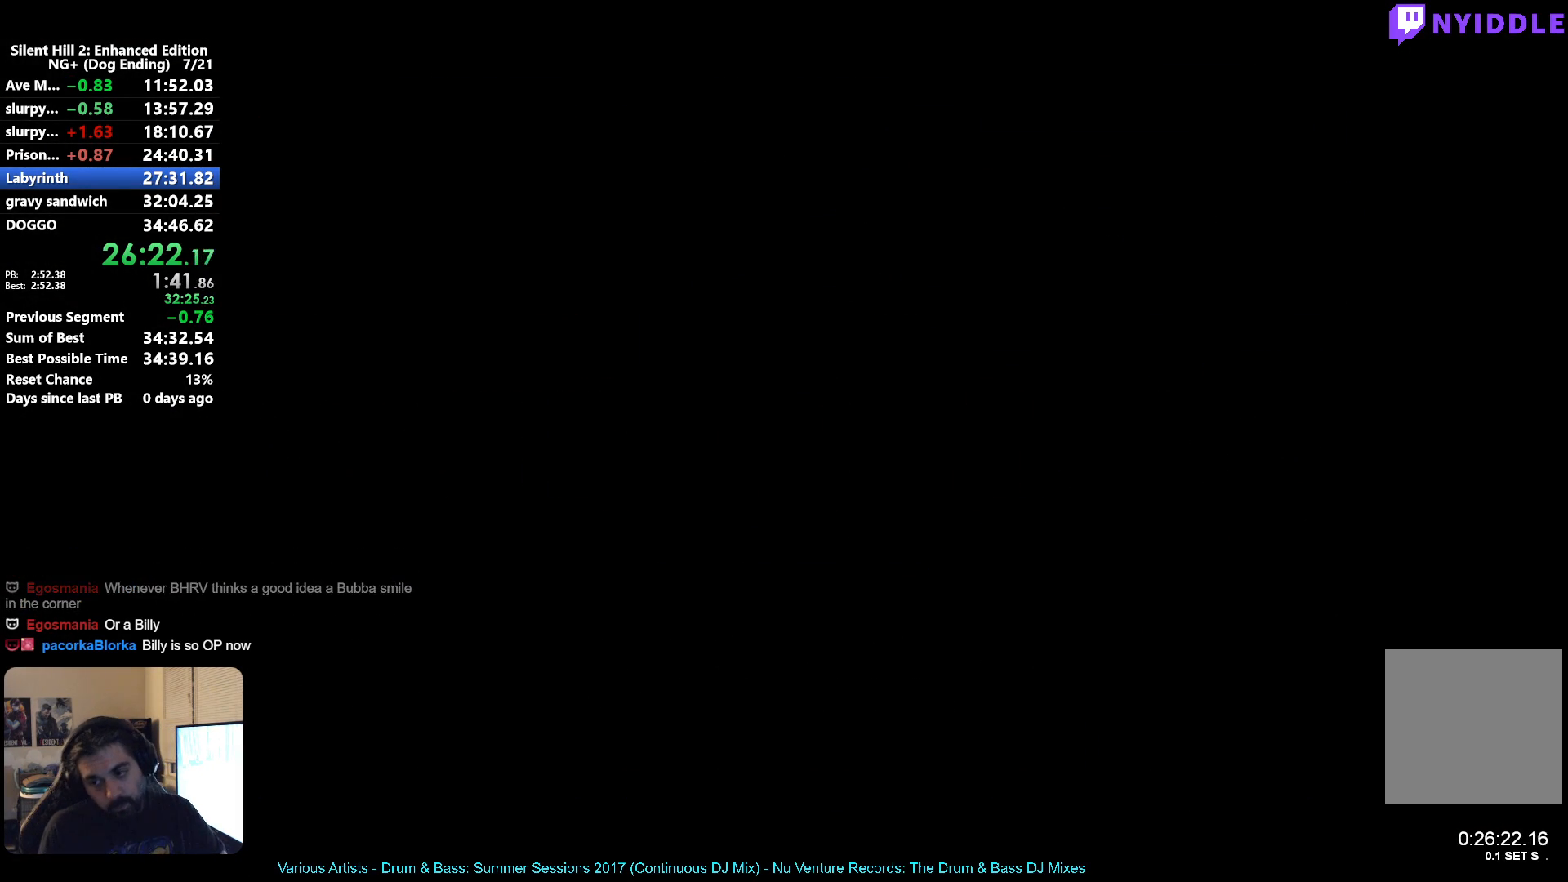
{"buttons": [], "left_stick": "center", "right_stick": "center", "button_events": [[83, "A", "down"], [133, "A", "up"], [233, "A", "down"], [283, "A", "up"], [367, "A", "down"], [433, "A", "up"]]}
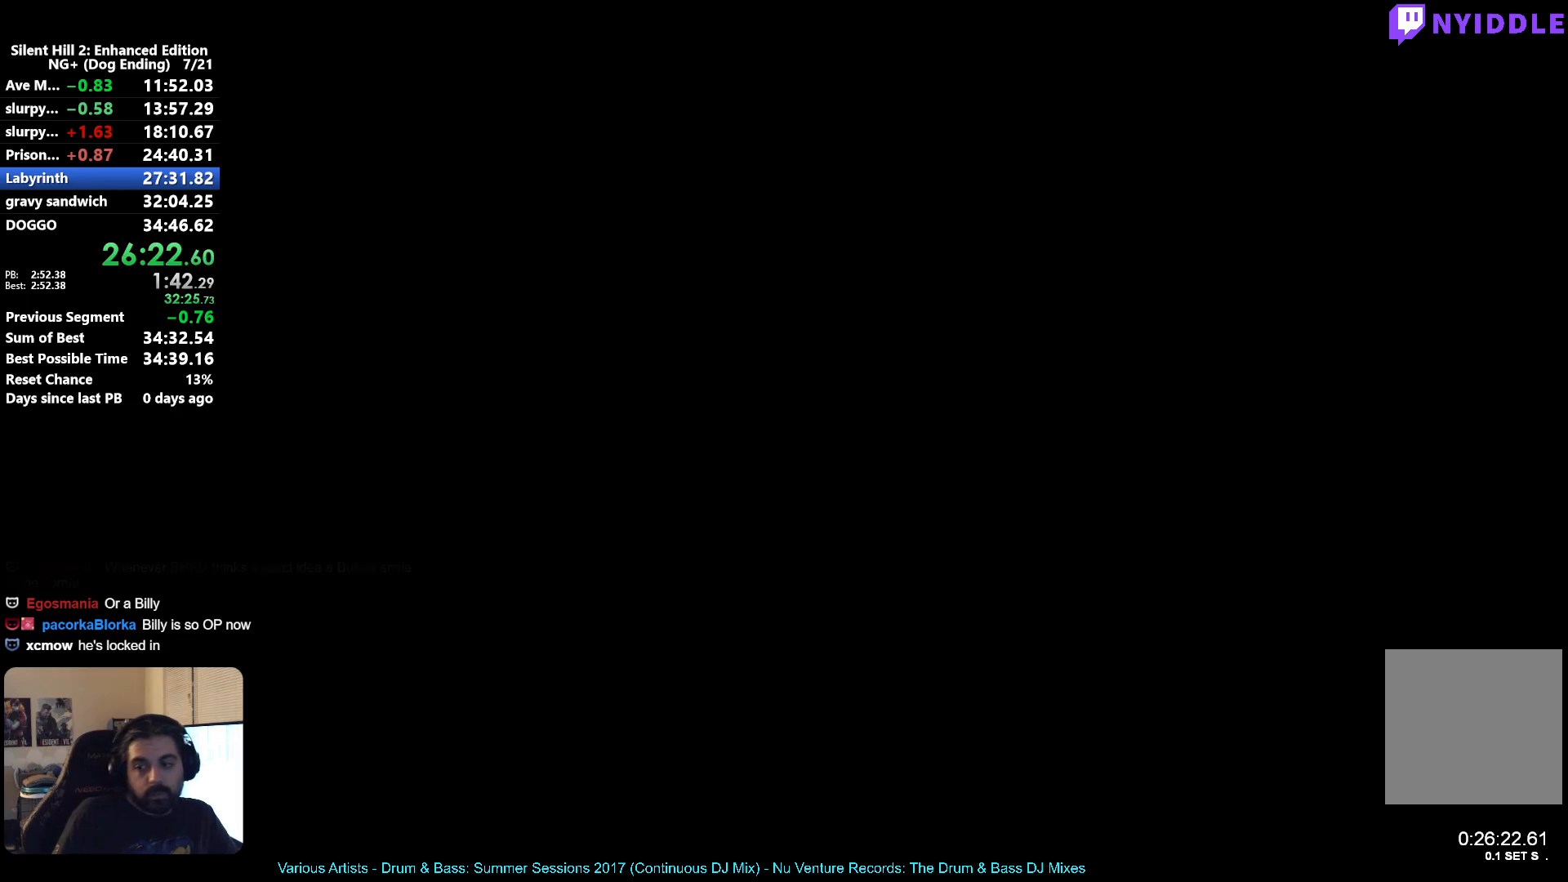
{"buttons": ["A"], "left_stick": "center", "right_stick": "center", "button_events": [[50, "A", "down"], [100, "A", "up"], [200, "A", "down"], [250, "A", "up"], [333, "A", "down"], [400, "A", "up"], [483, "A", "down"]]}
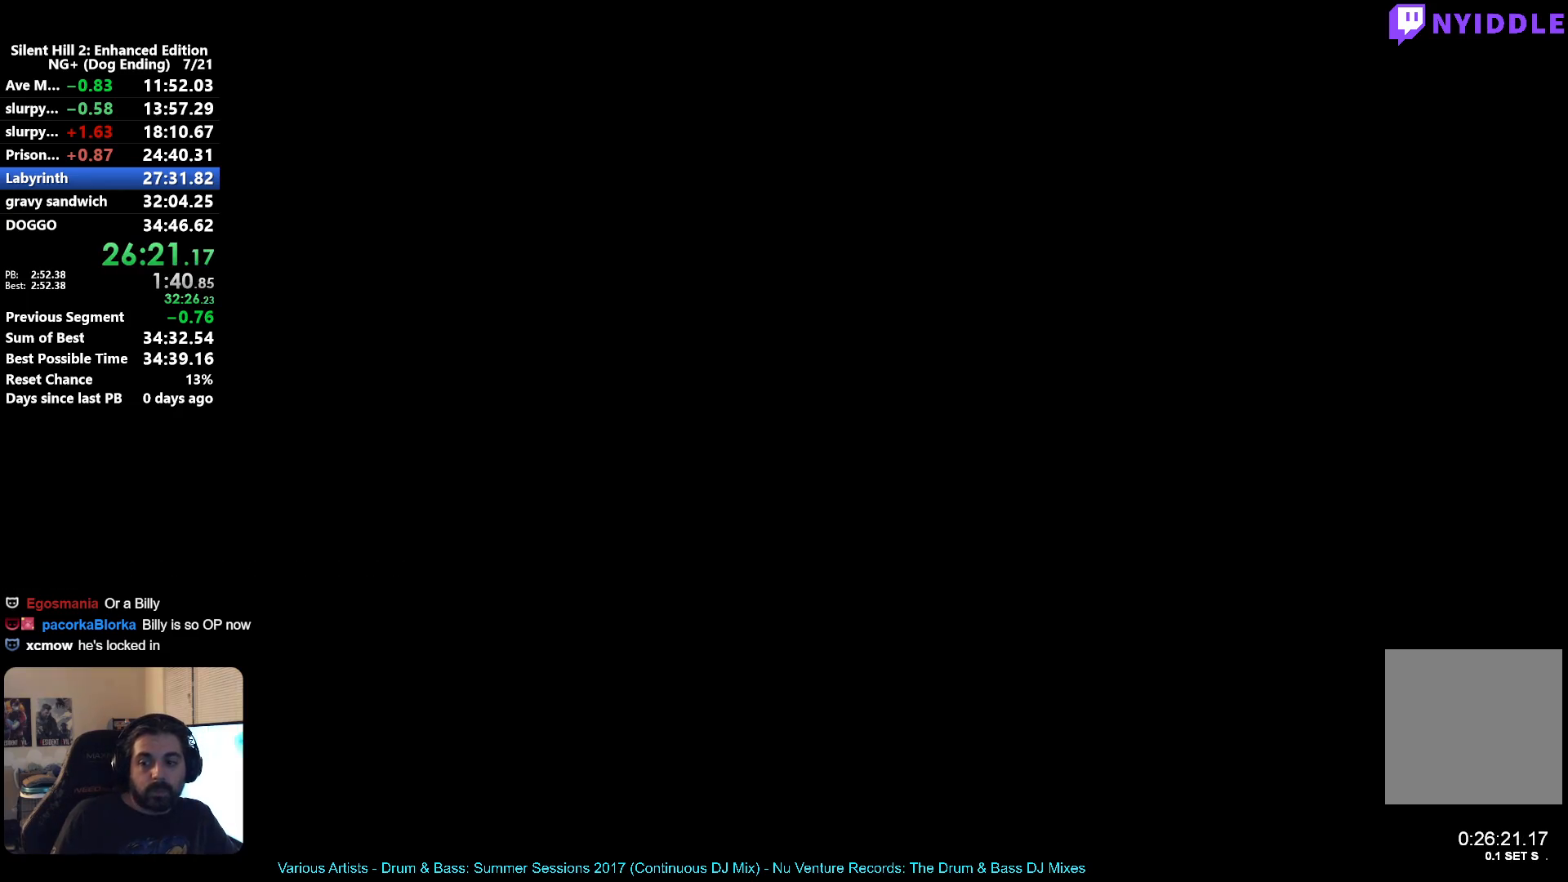
{"buttons": [], "left_stick": "center", "right_stick": "center", "button_events": [[50, "A", "up"], [133, "A", "down"], [217, "A", "up"], [283, "A", "down"], [350, "A", "up"], [433, "A", "down"], [500, "A", "up"]]}
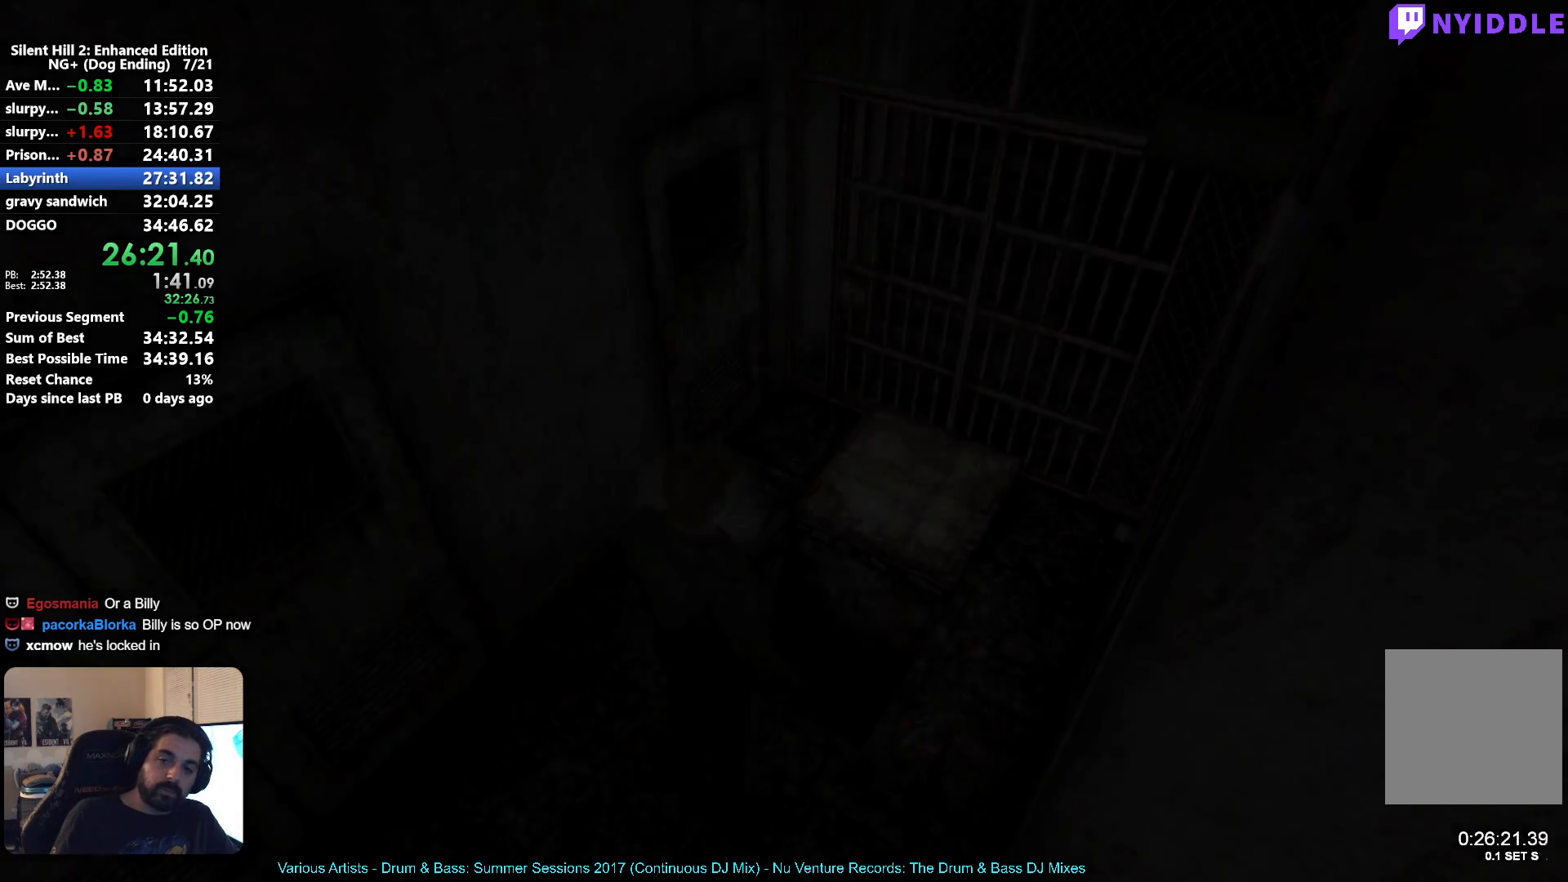
{"buttons": ["R2"], "left_stick": "down", "right_stick": "center", "button_events": [[67, "A", "down"], [133, "A", "up"], [200, "A", "down"], [267, "A", "up"], [350, "A", "down"], [417, "A", "up"], [450, "R2", "down"]]}
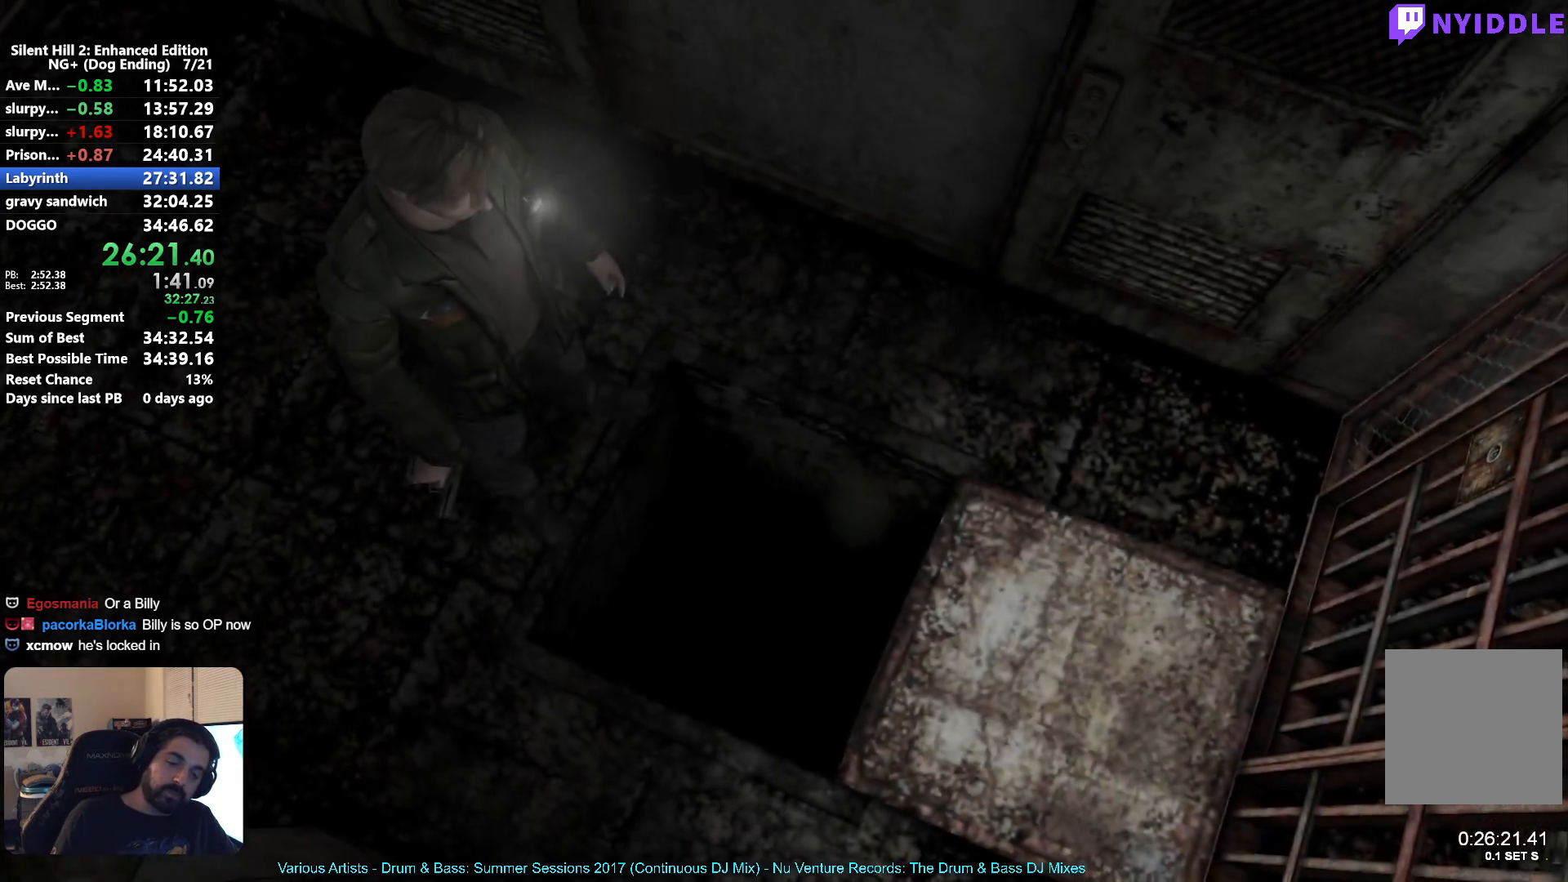
{"buttons": [], "left_stick": "down", "right_stick": "center", "button_events": [[17, "R2", "up"], [67, "L2", "down"], [83, "SELECT", "down"], [117, "L2", "up"], [167, "SELECT", "up"]]}
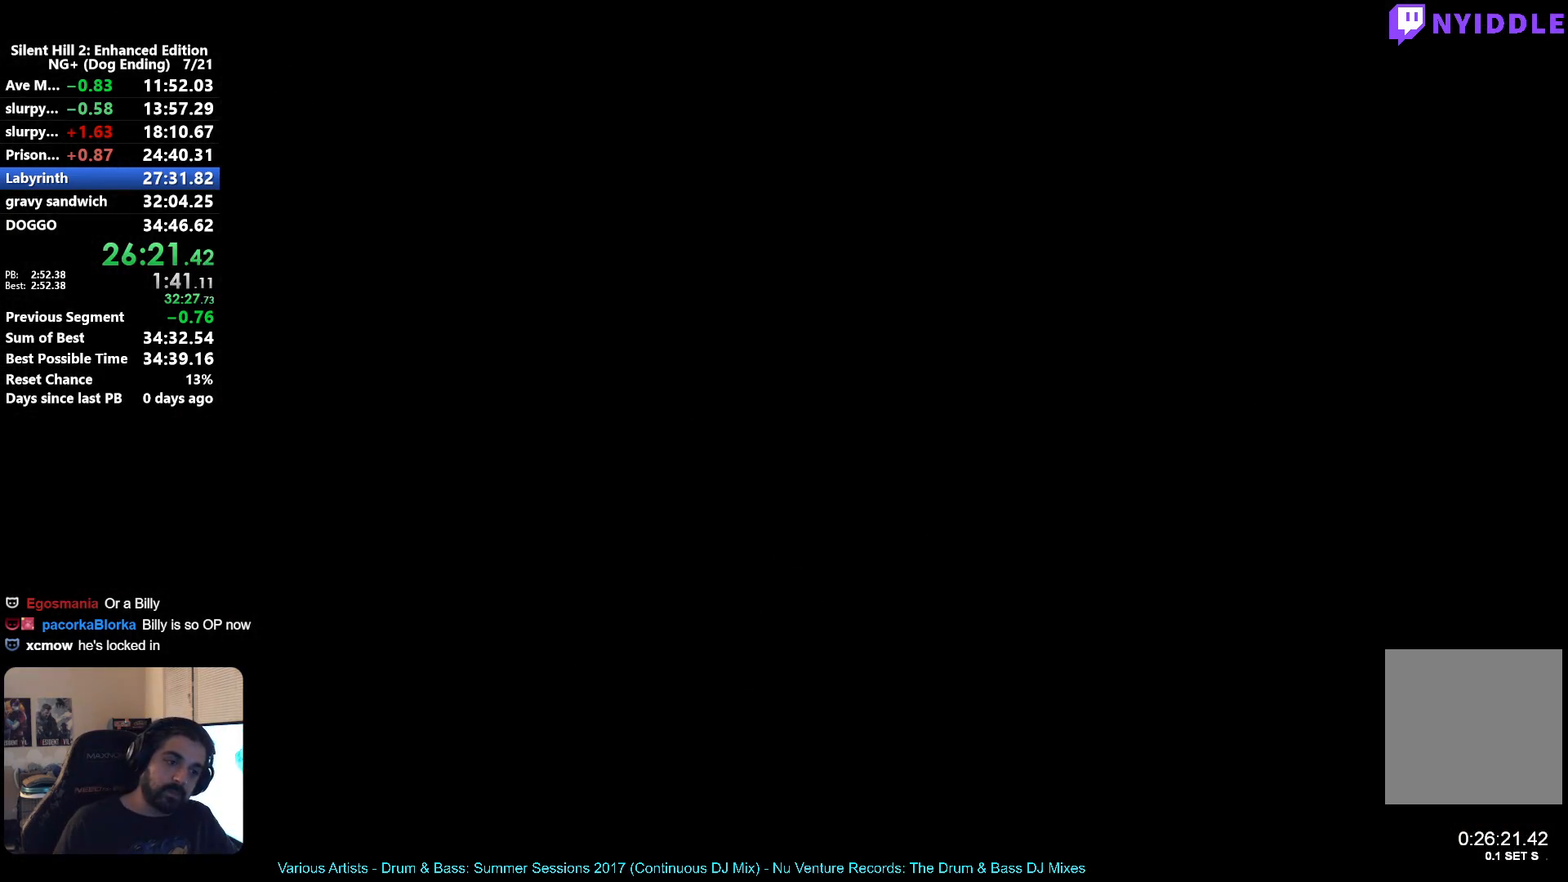
{"buttons": [], "left_stick": "down", "right_stick": "center", "button_events": []}
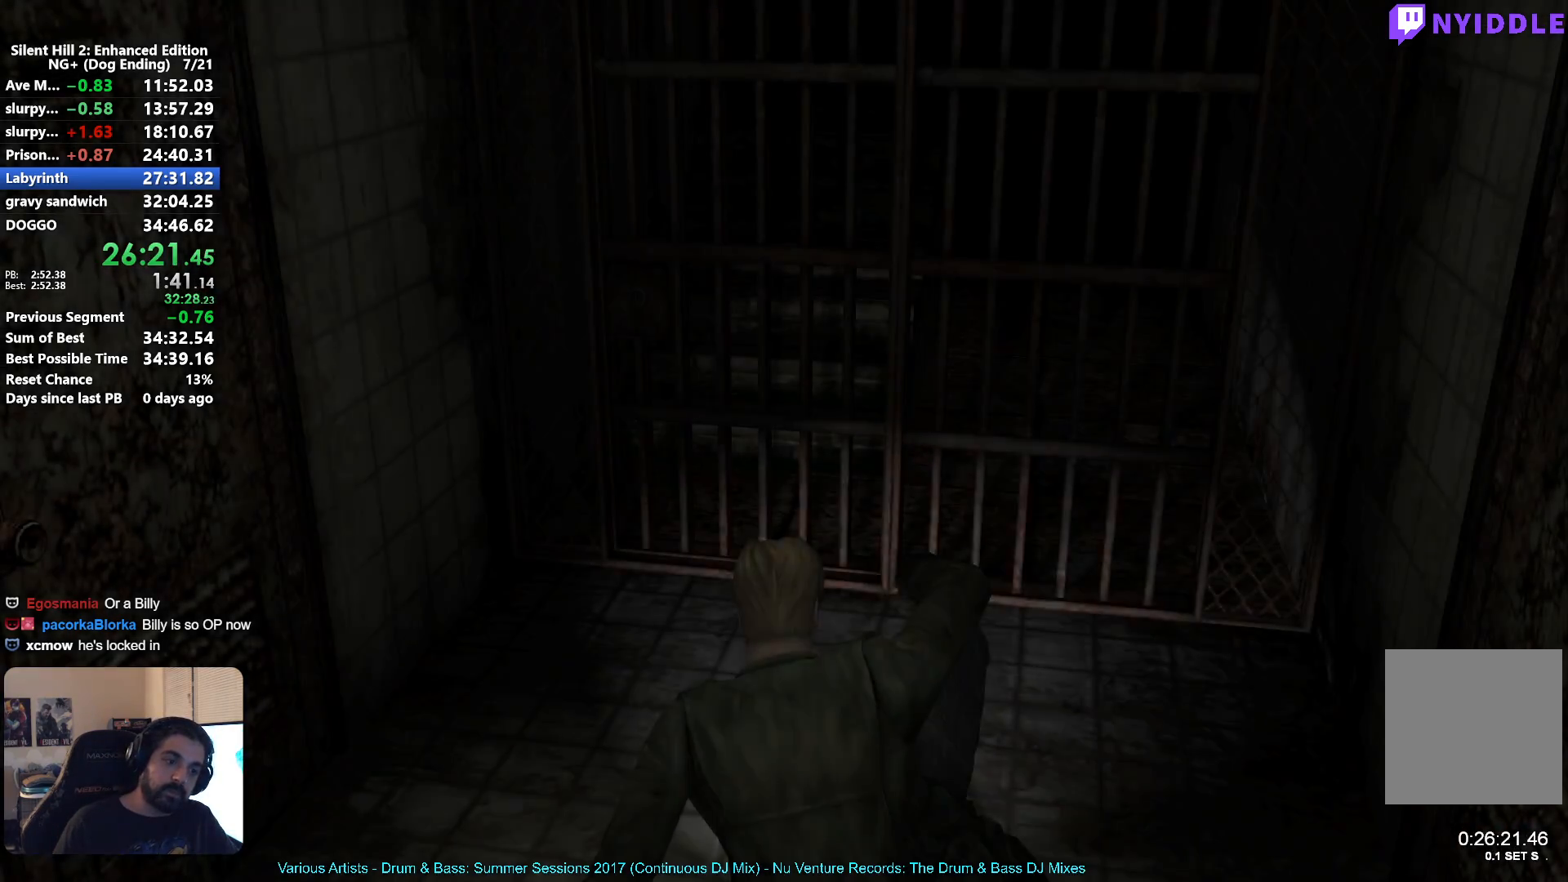
{"buttons": ["A"], "left_stick": "down", "right_stick": "center"}
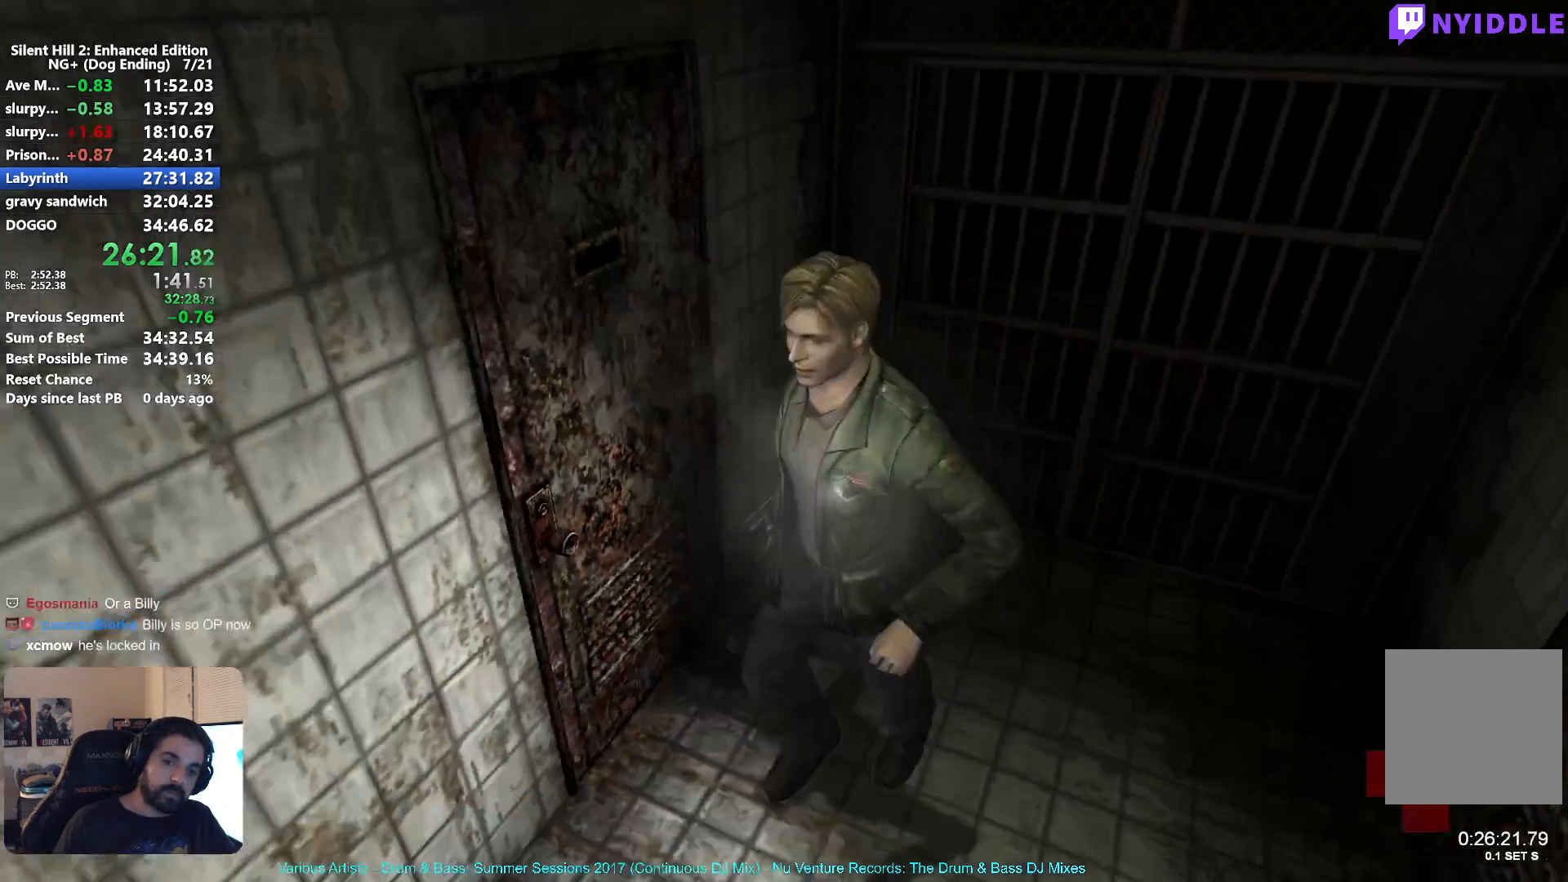
{"buttons": [], "left_stick": "down-left", "right_stick": "center"}